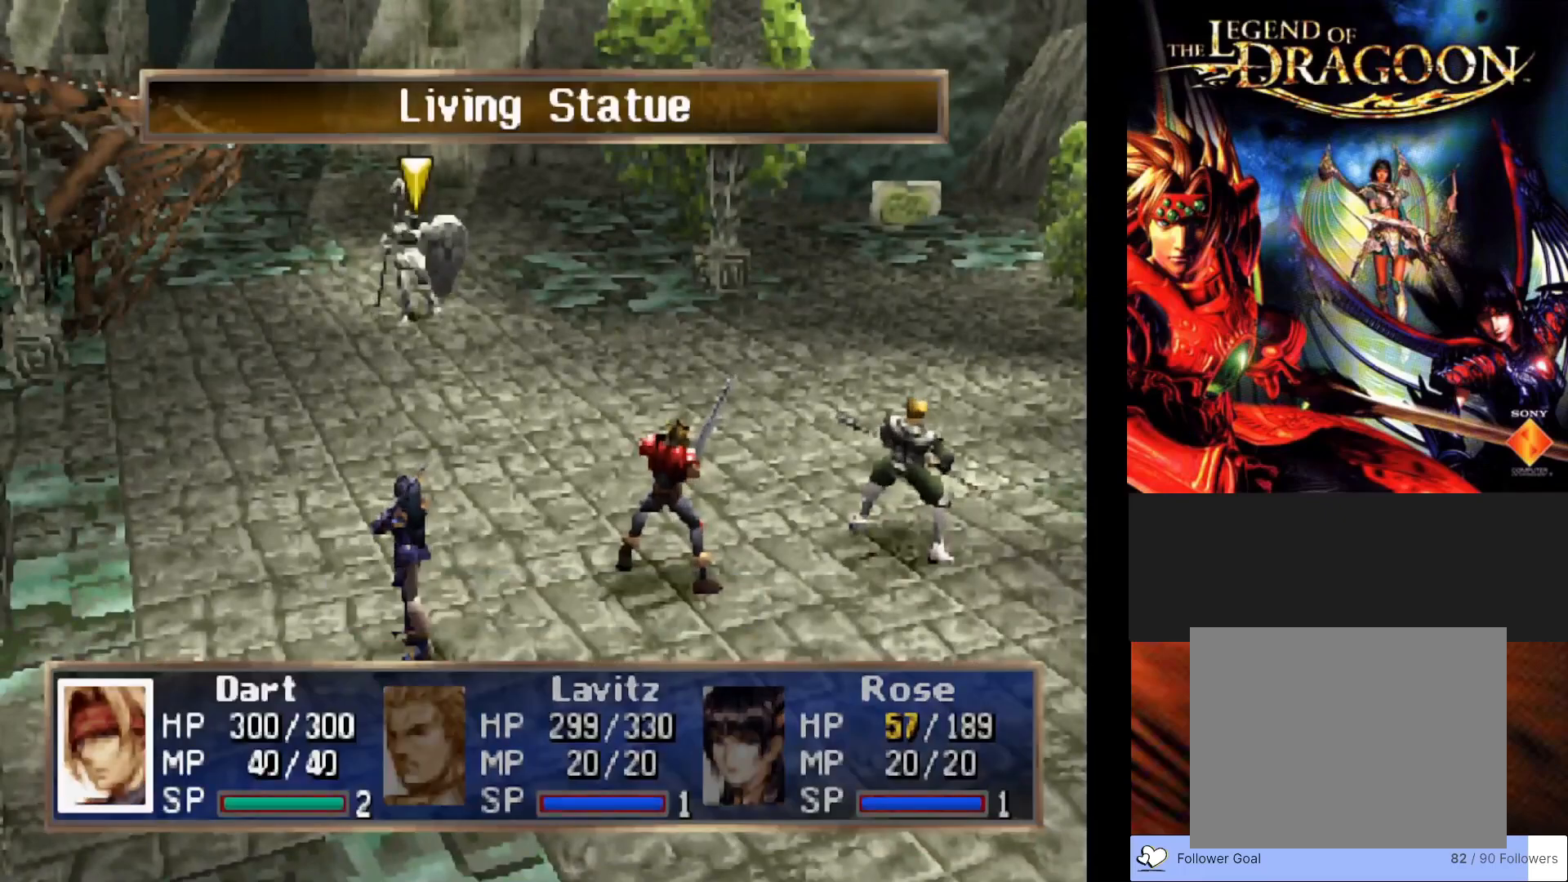
Gameplay with a controller (PlayStation layout); each line is a JSON object with the inputs held at the frame after it. "events" lists button and stick changes between this image and that frame as [ms after this image, input, new state], when the widget could be followed in between. Not read: right_stick.
{"buttons": [], "left_stick": "center", "events": [[133, "CROSS", "up"]]}
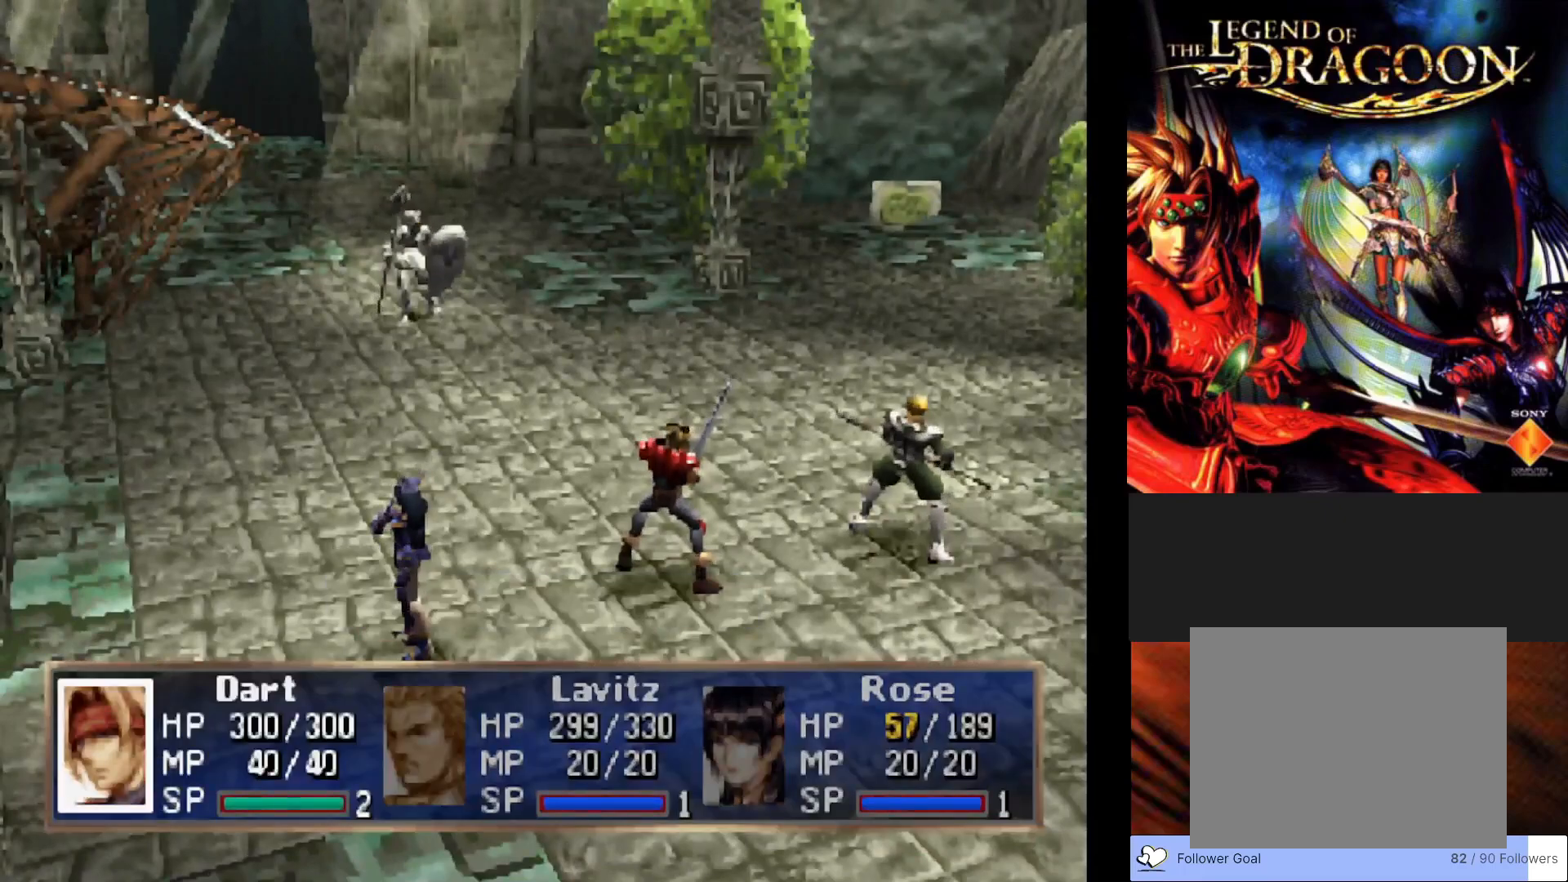
{"buttons": [], "left_stick": "center", "events": []}
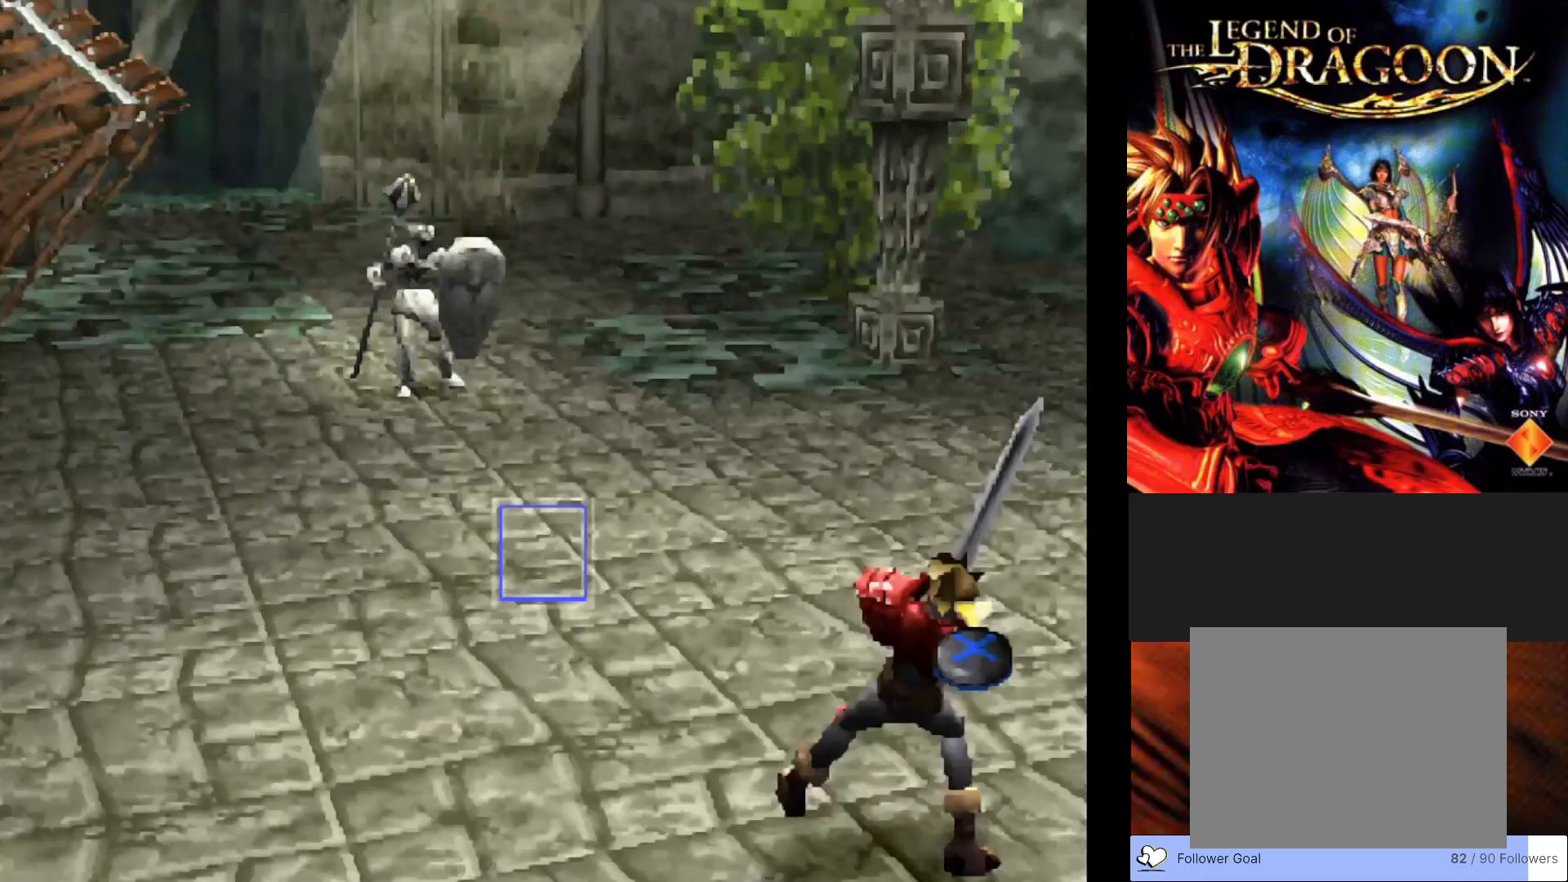
{"buttons": [], "left_stick": "center", "events": []}
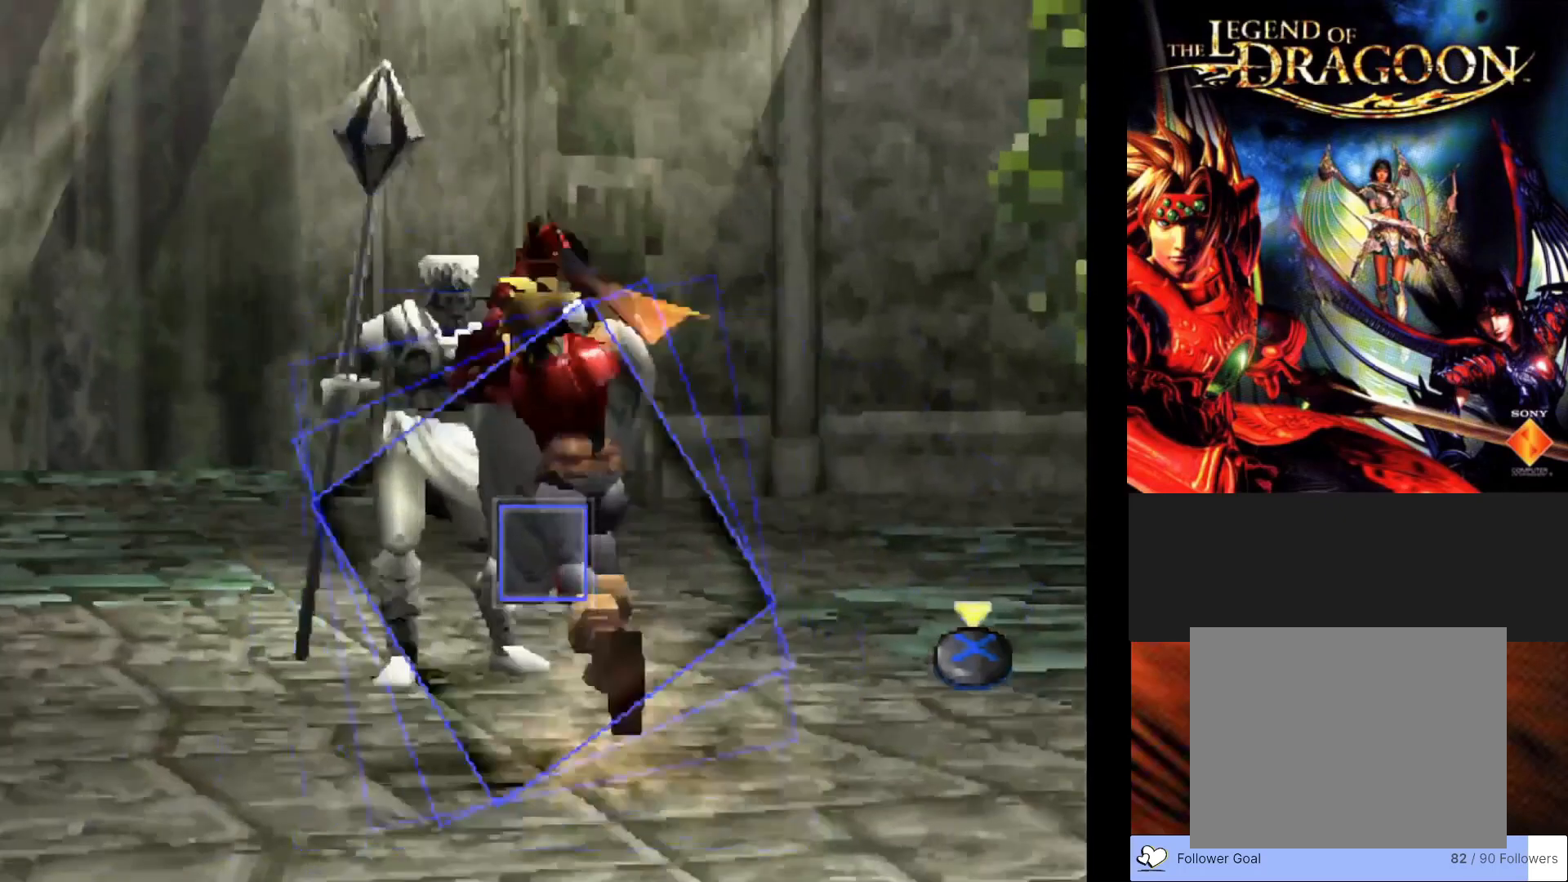
{"buttons": [], "left_stick": "center", "events": [[183, "CROSS", "down"], [383, "CROSS", "up"]]}
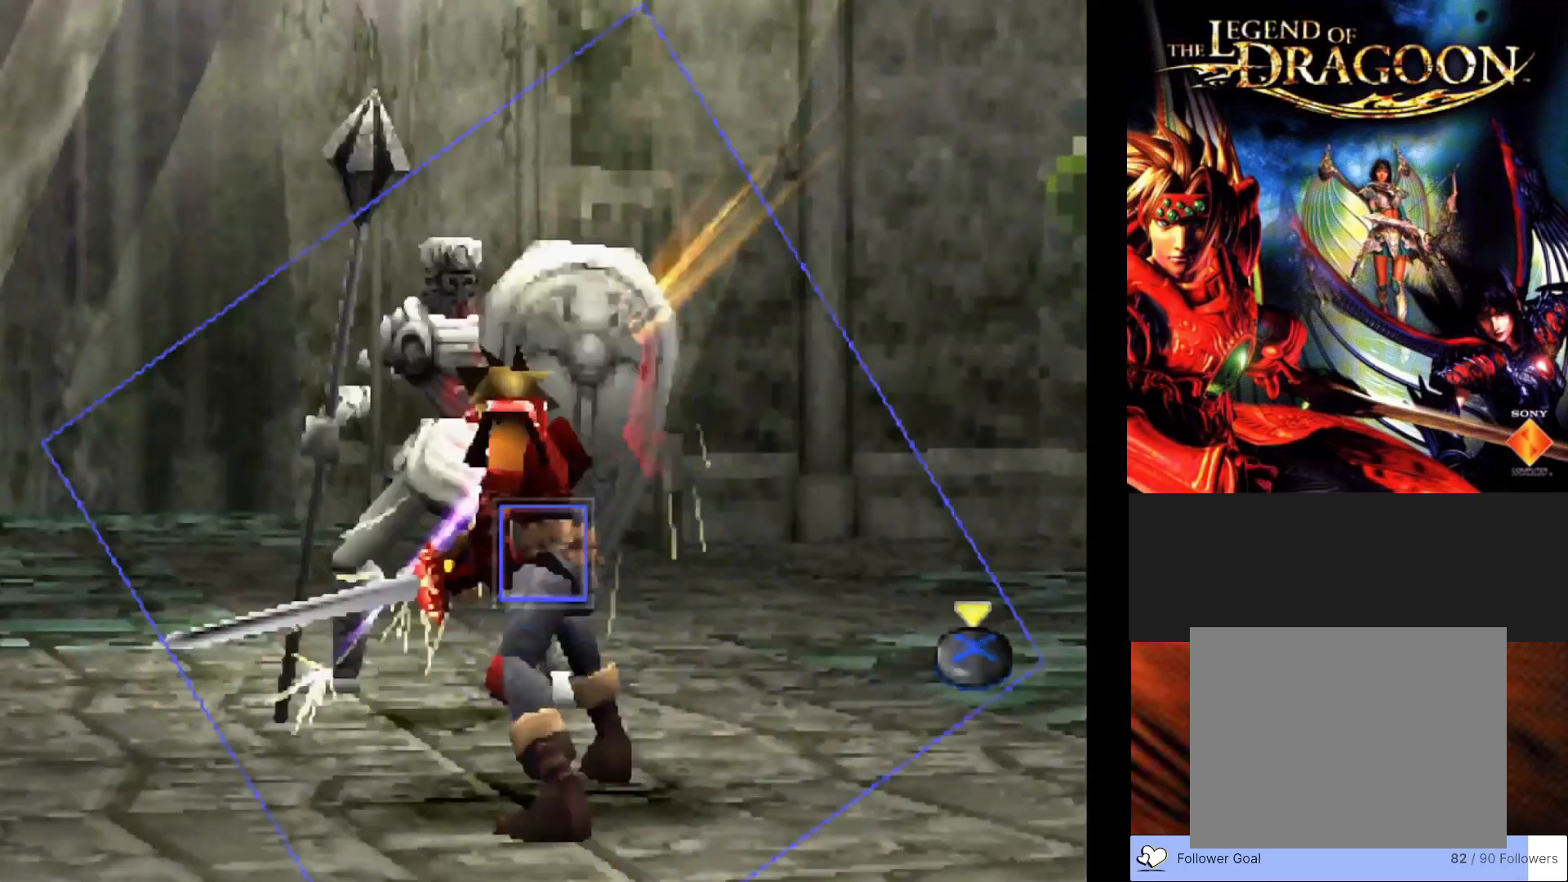
{"buttons": [], "left_stick": "center", "events": []}
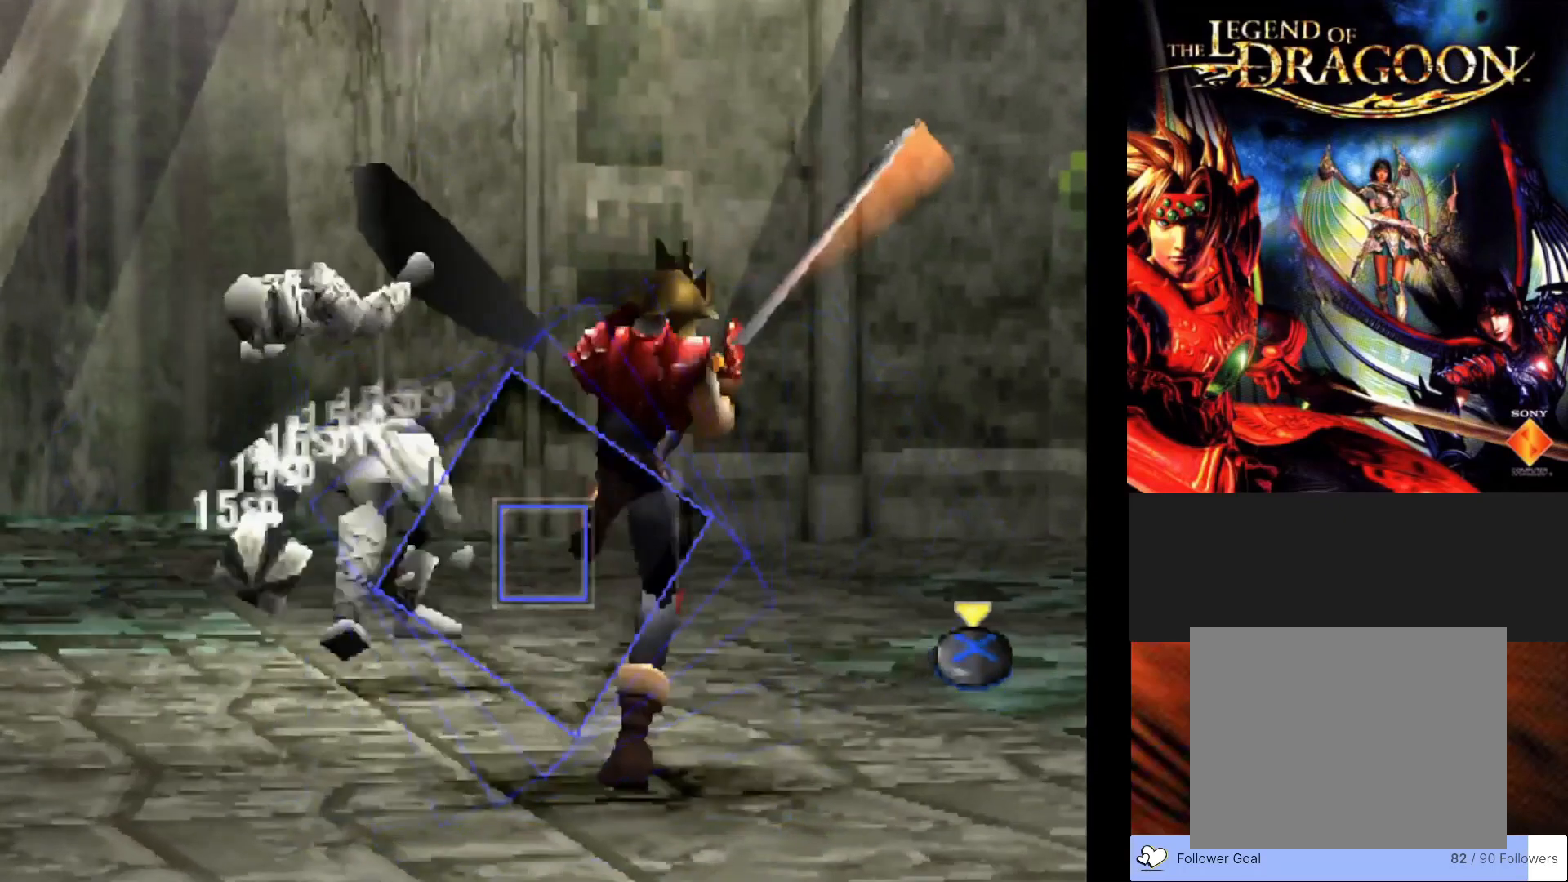
{"buttons": [], "left_stick": "center", "events": [[50, "CROSS", "down"], [250, "CROSS", "up"]]}
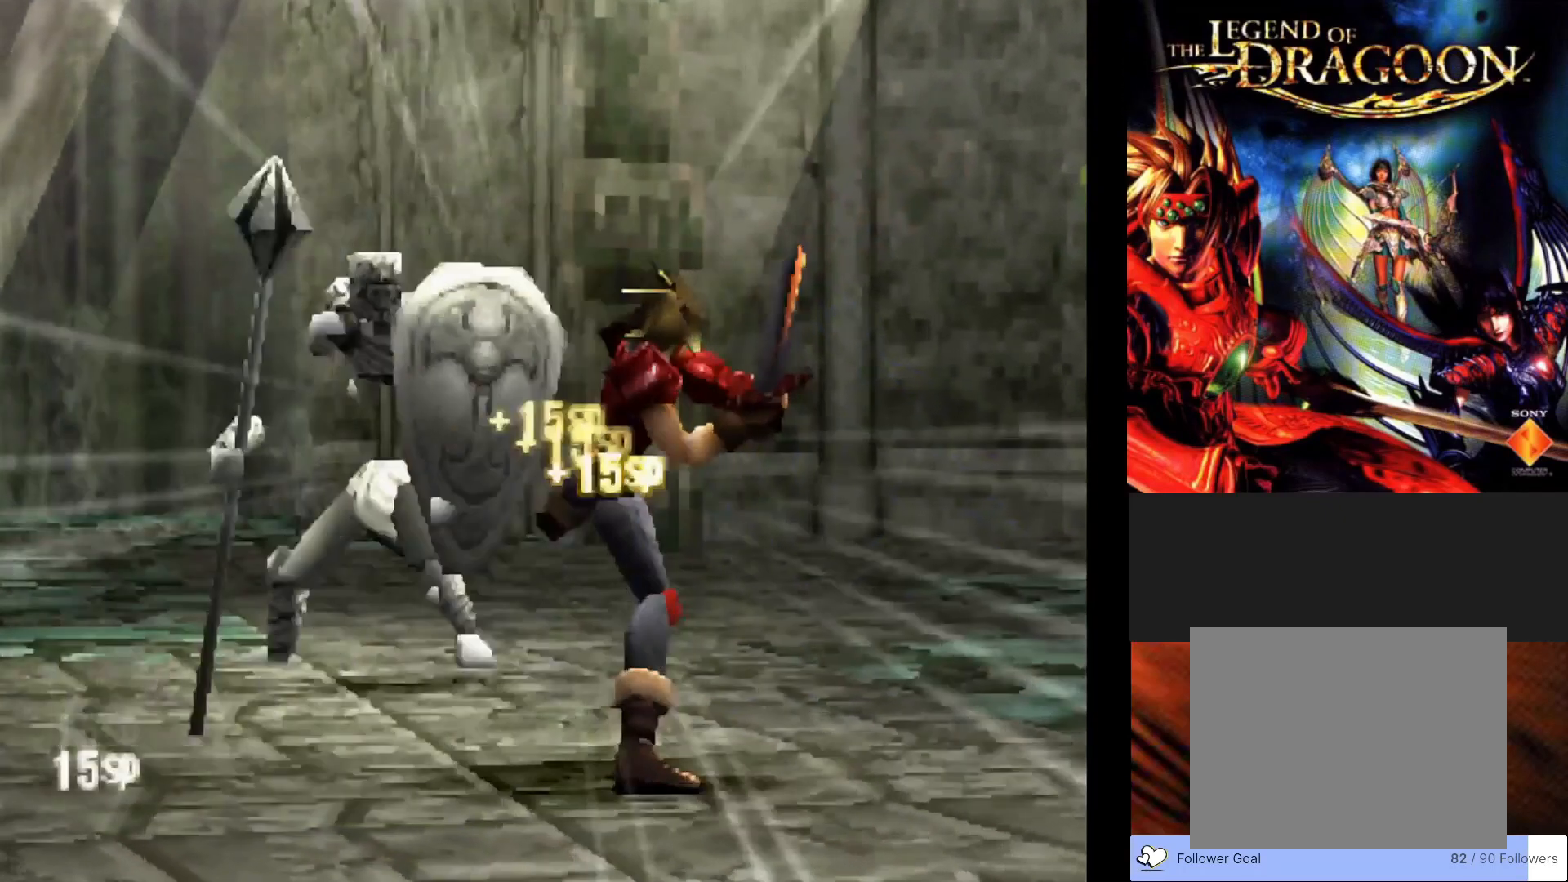
{"buttons": [], "left_stick": "center", "events": []}
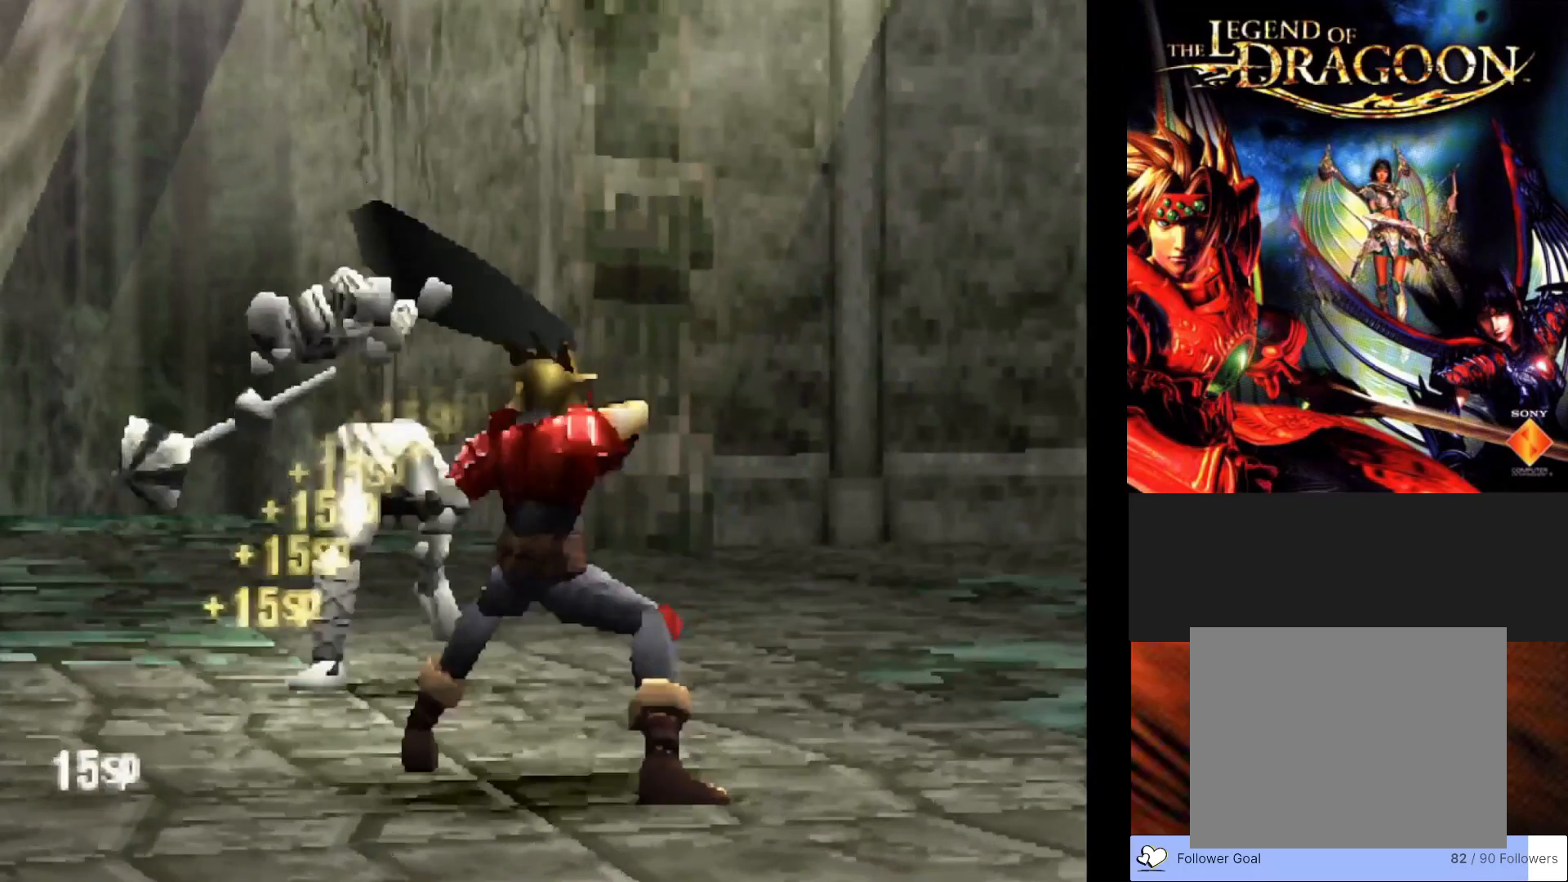
{"buttons": [], "left_stick": "center", "events": []}
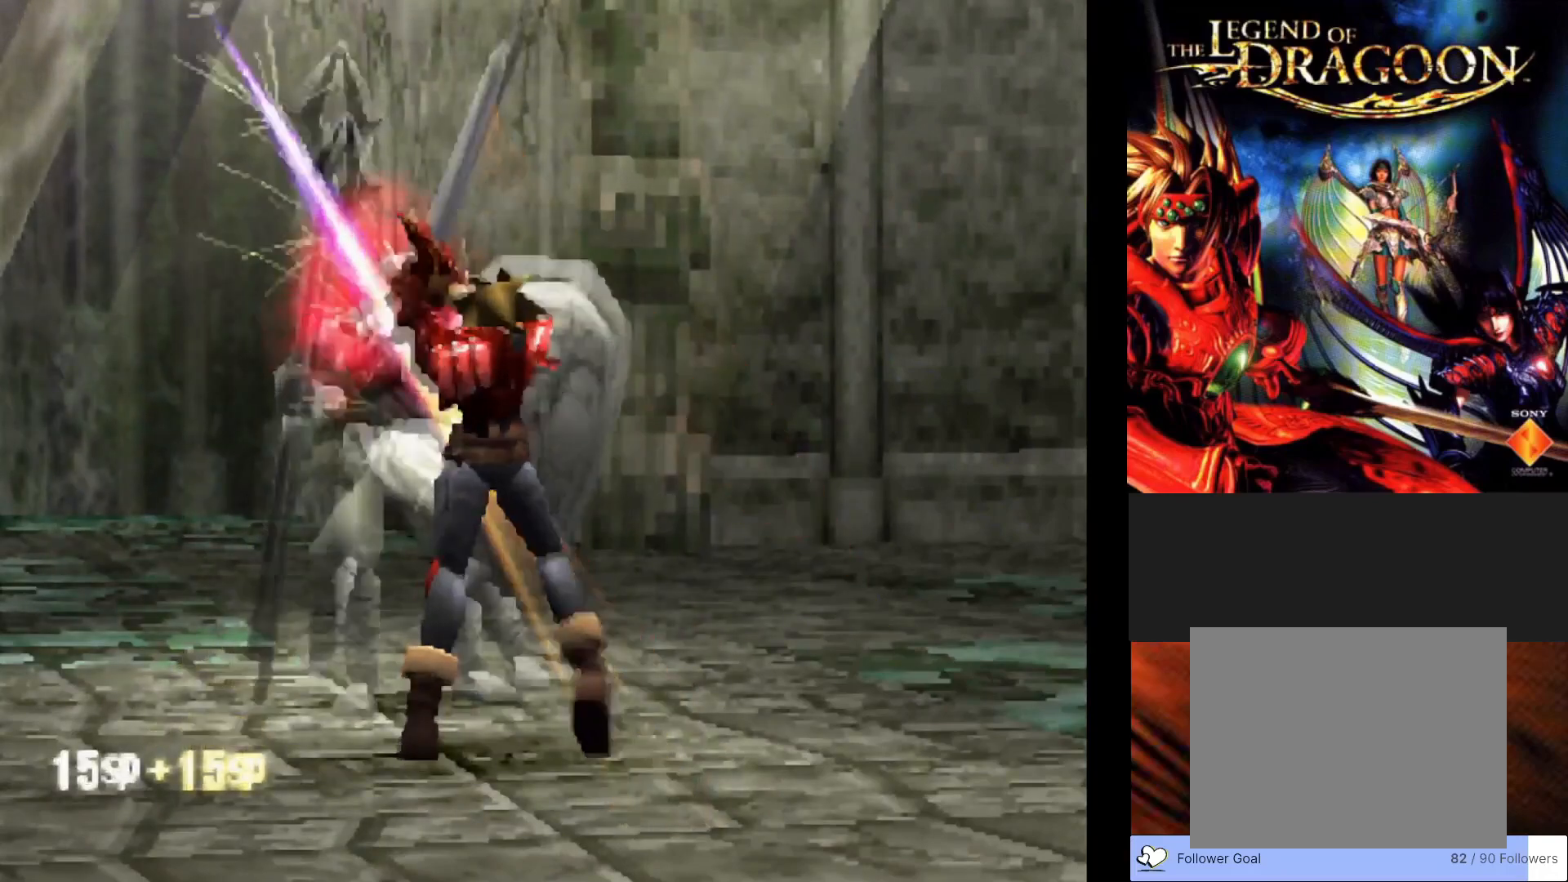
{"buttons": [], "left_stick": "center", "events": []}
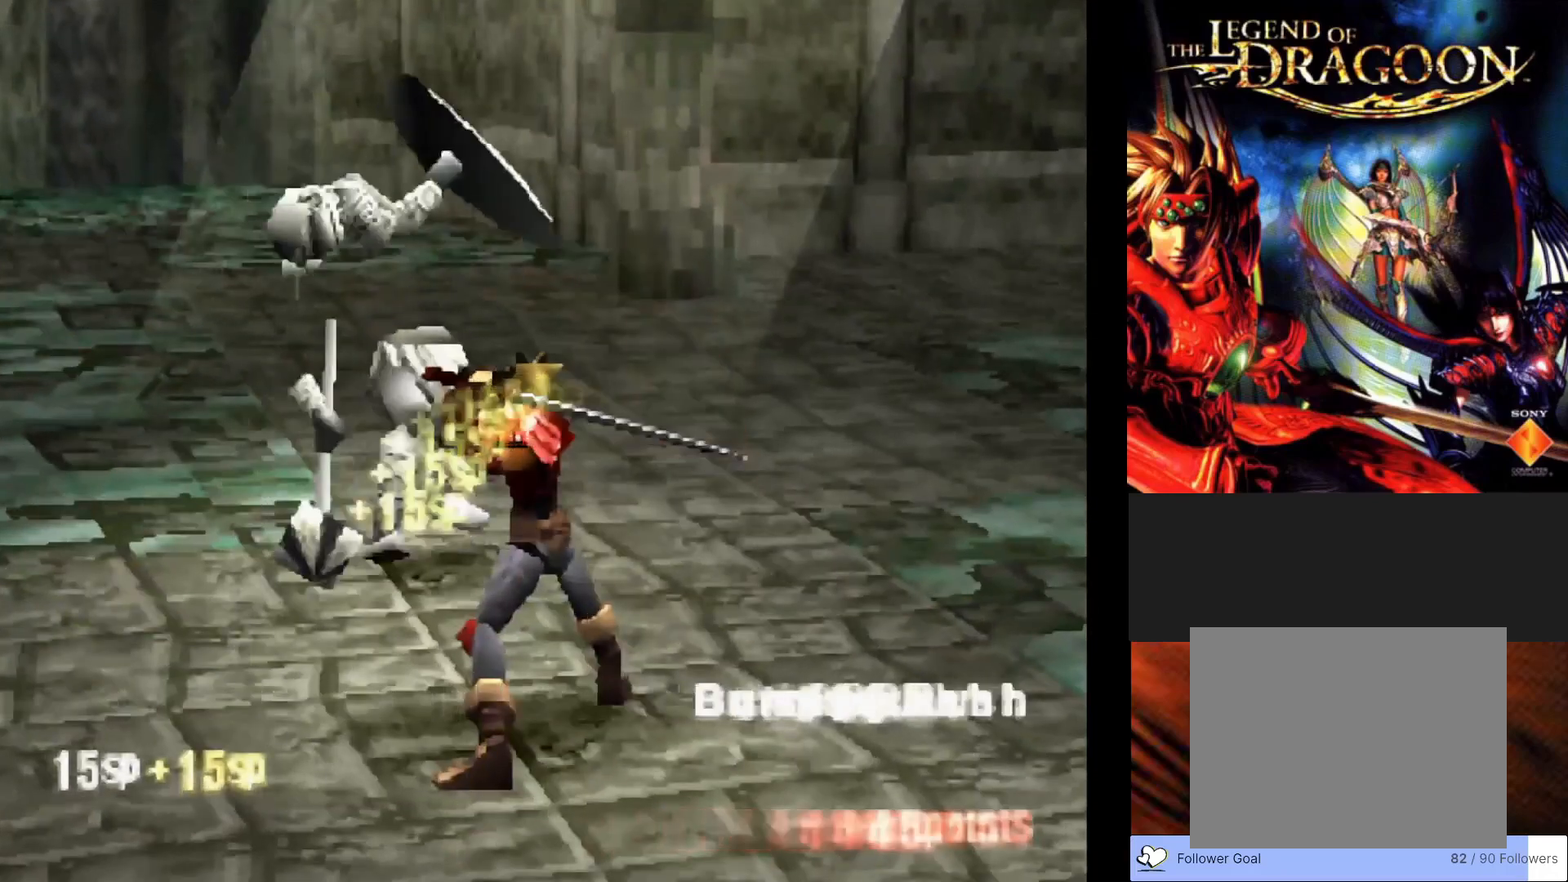
{"buttons": [], "left_stick": "center", "events": []}
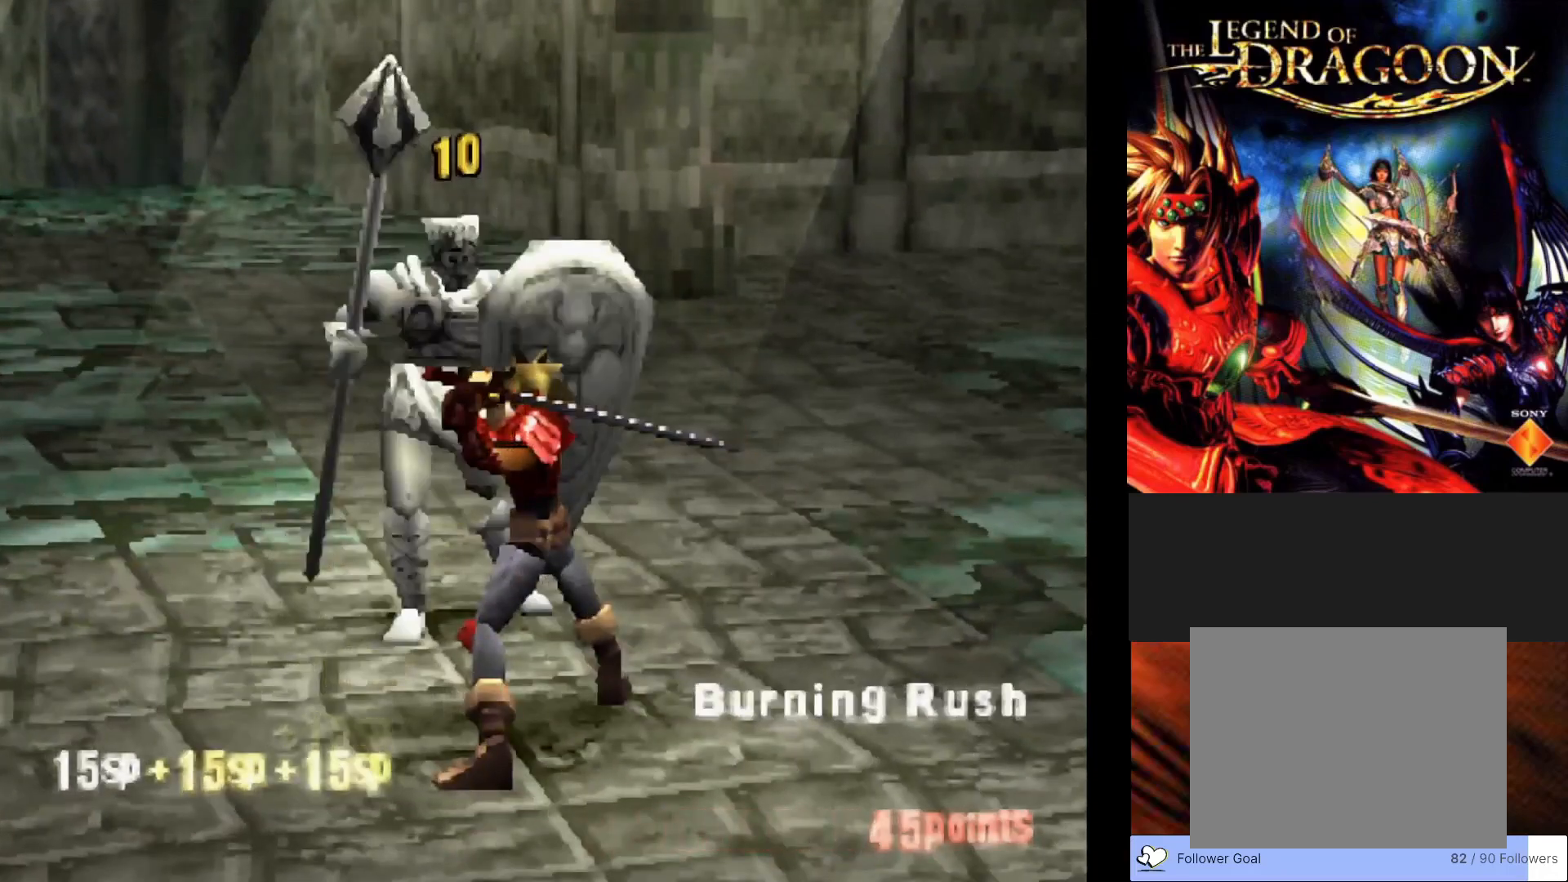
{"buttons": [], "left_stick": "center", "events": []}
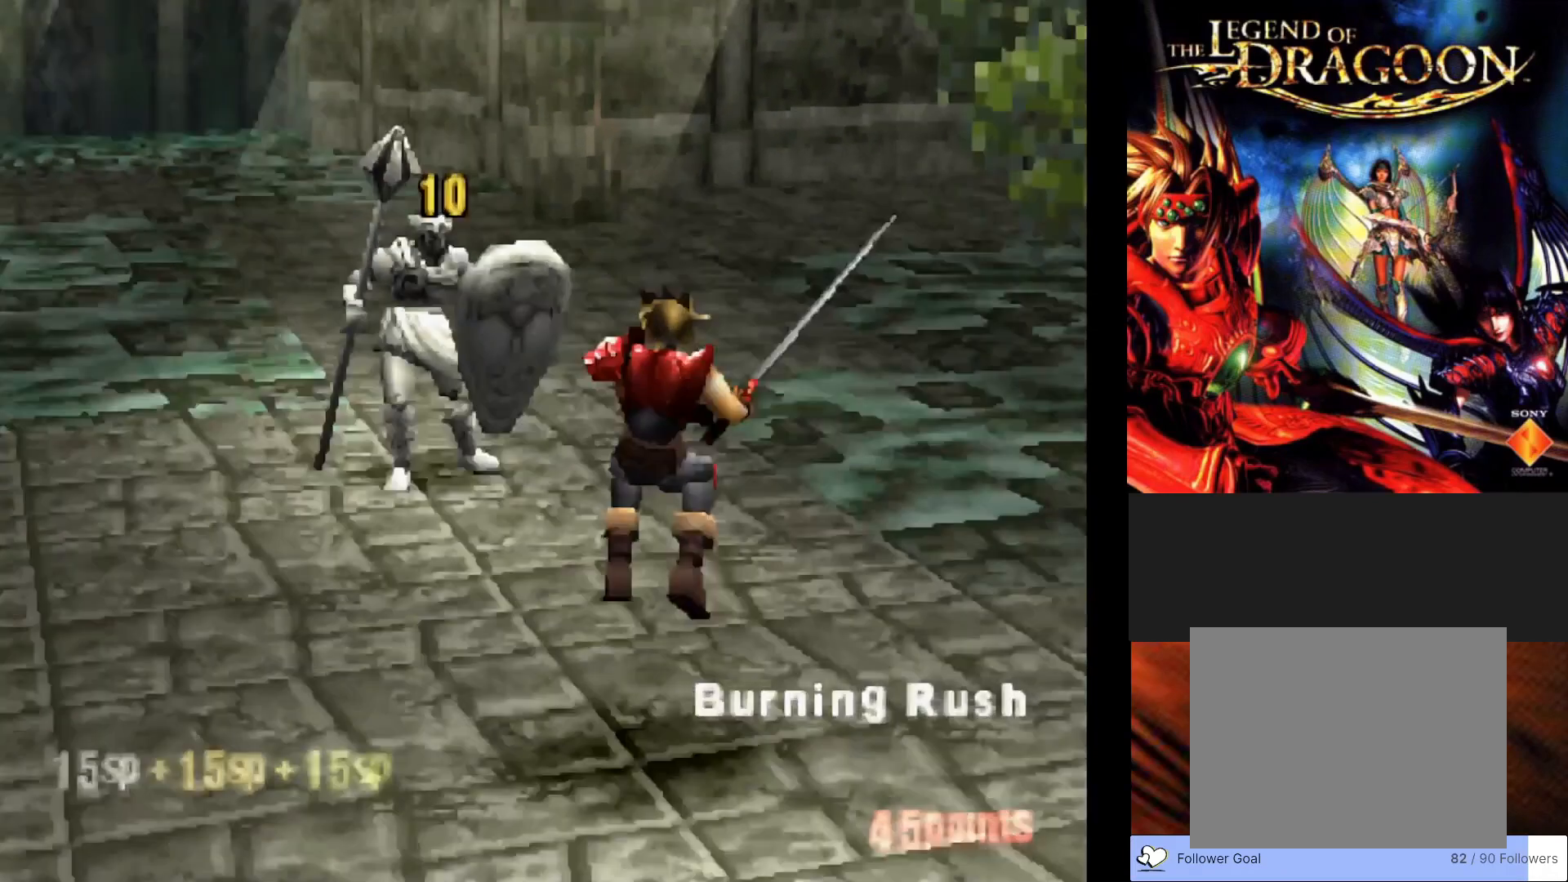
{"buttons": [], "left_stick": "center", "events": []}
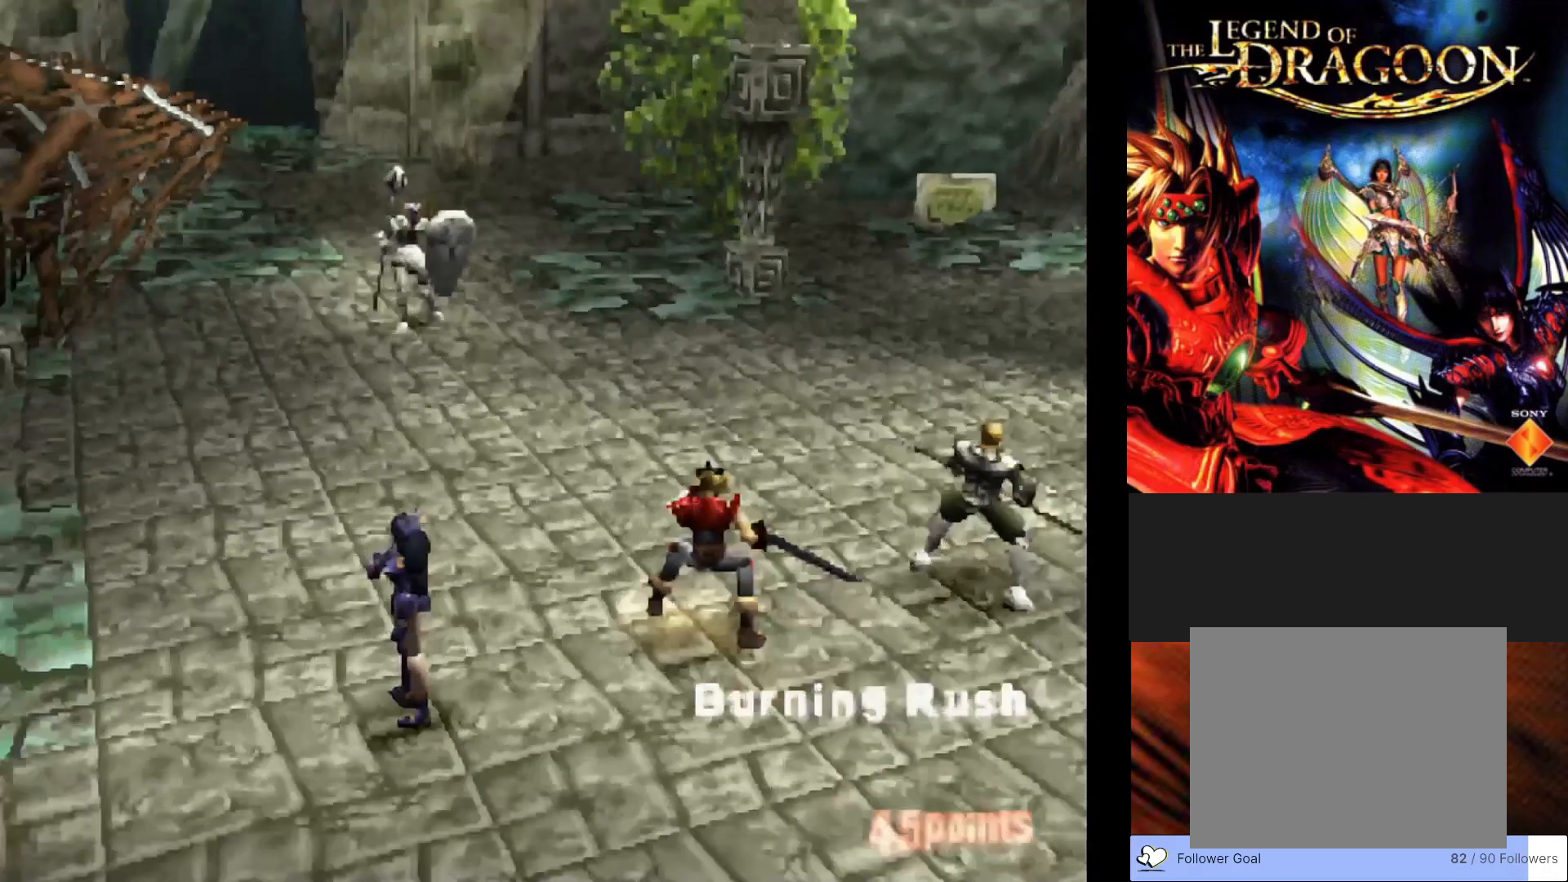
{"buttons": [], "left_stick": "center", "events": []}
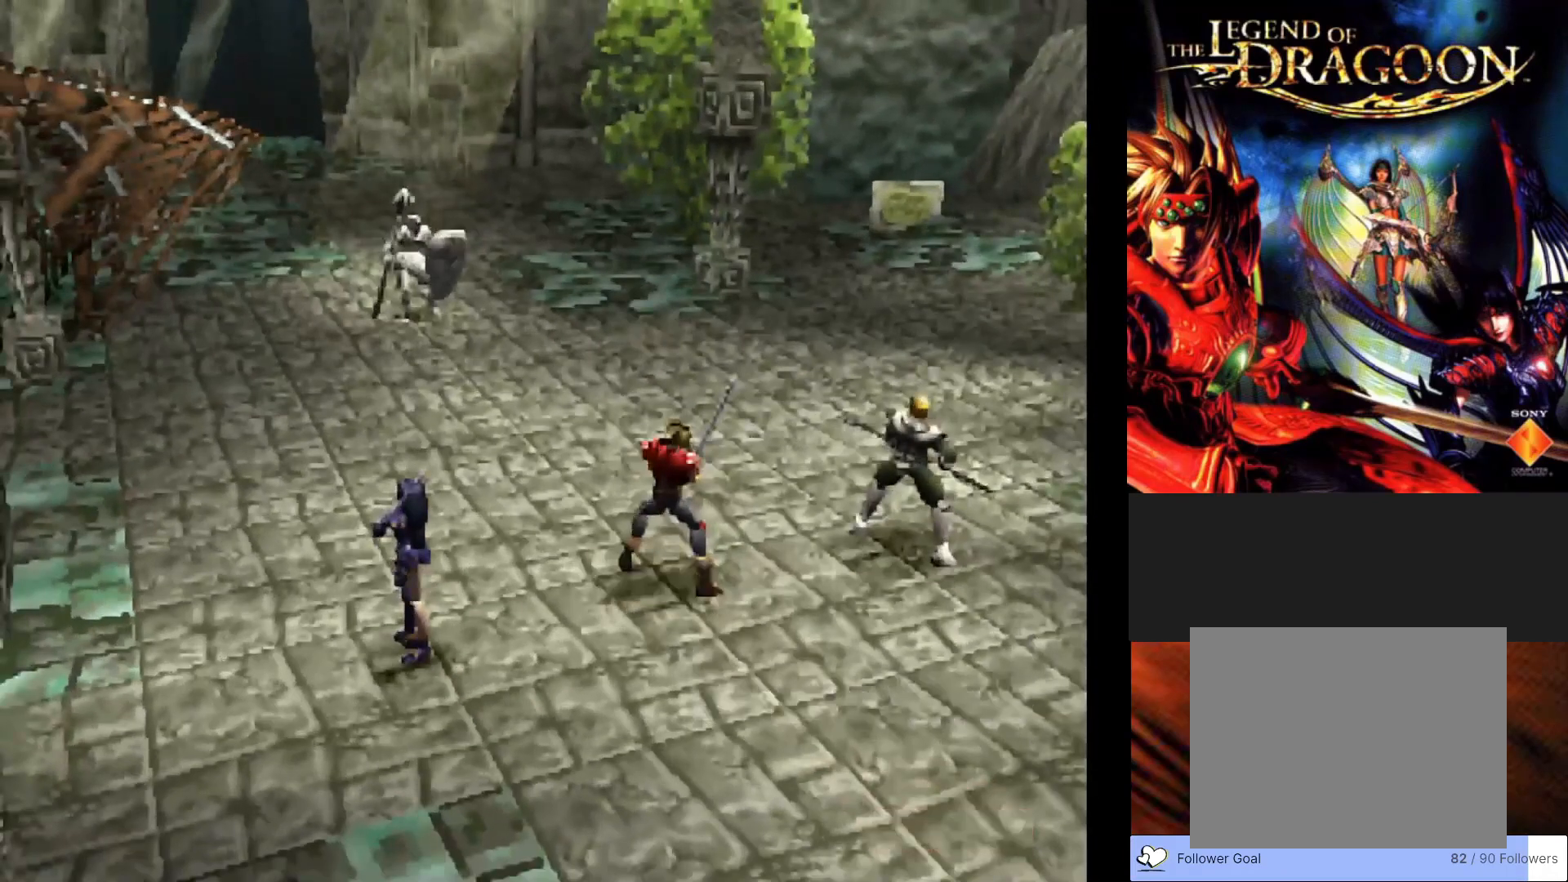
{"buttons": [], "left_stick": "center", "events": []}
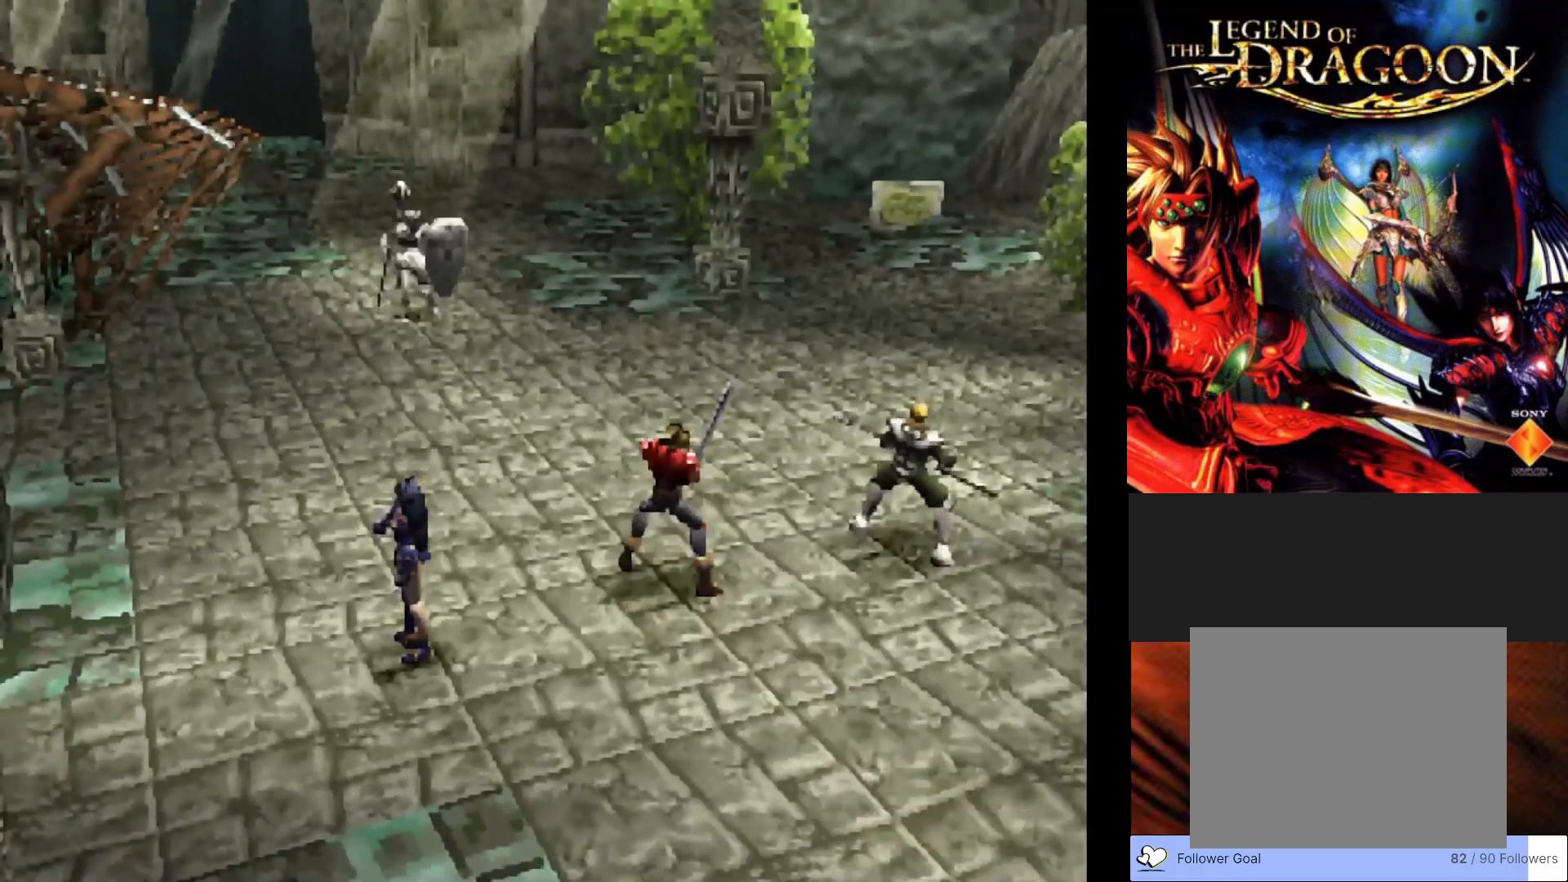
{"buttons": [], "left_stick": "center", "events": []}
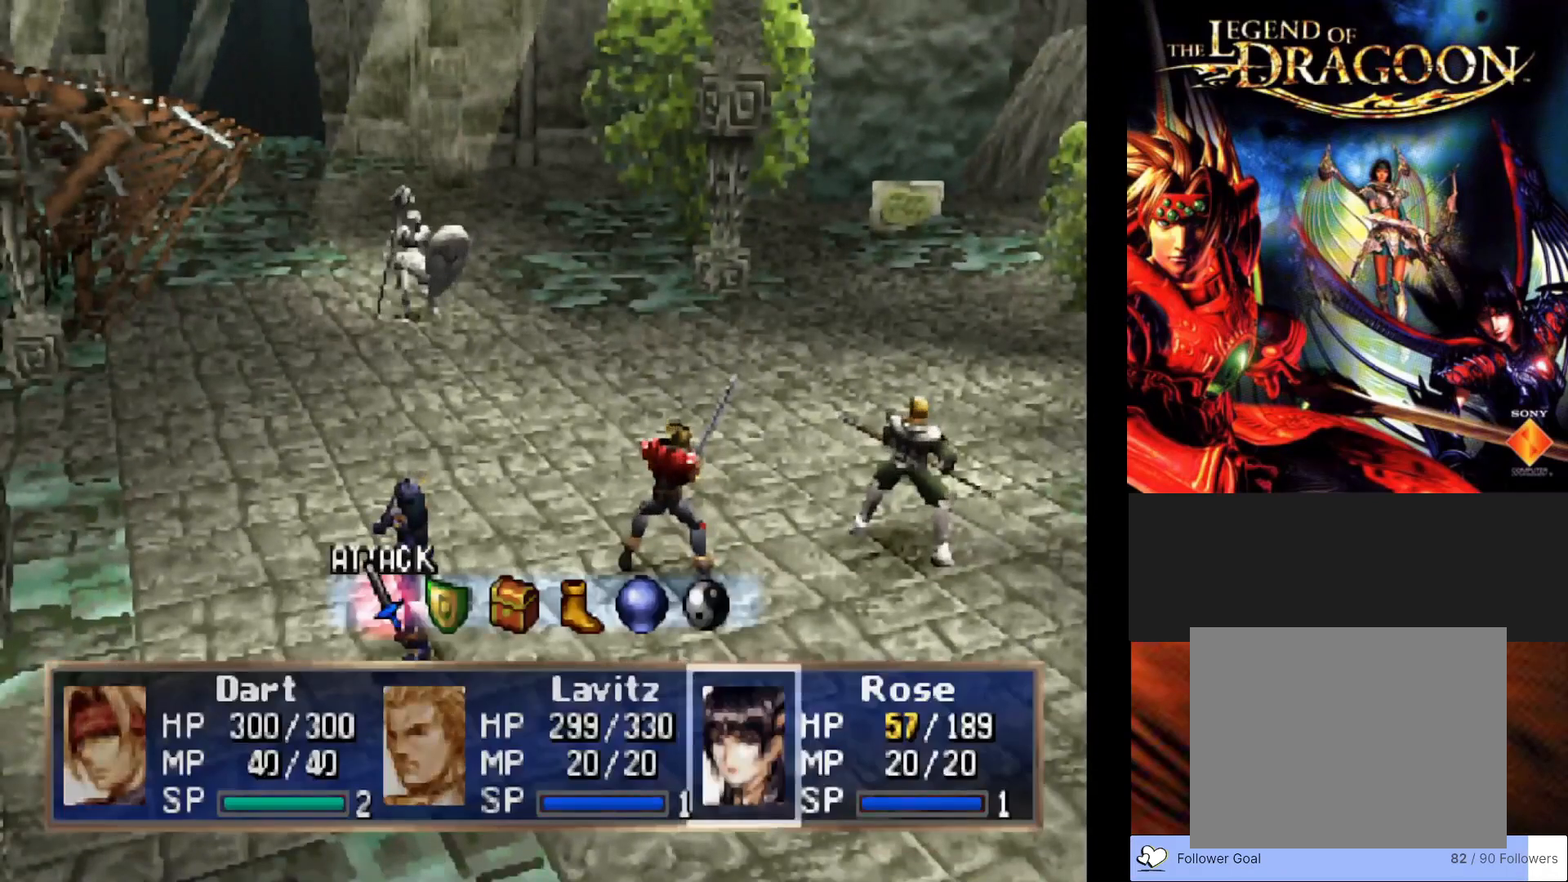
{"buttons": [], "left_stick": "center", "events": []}
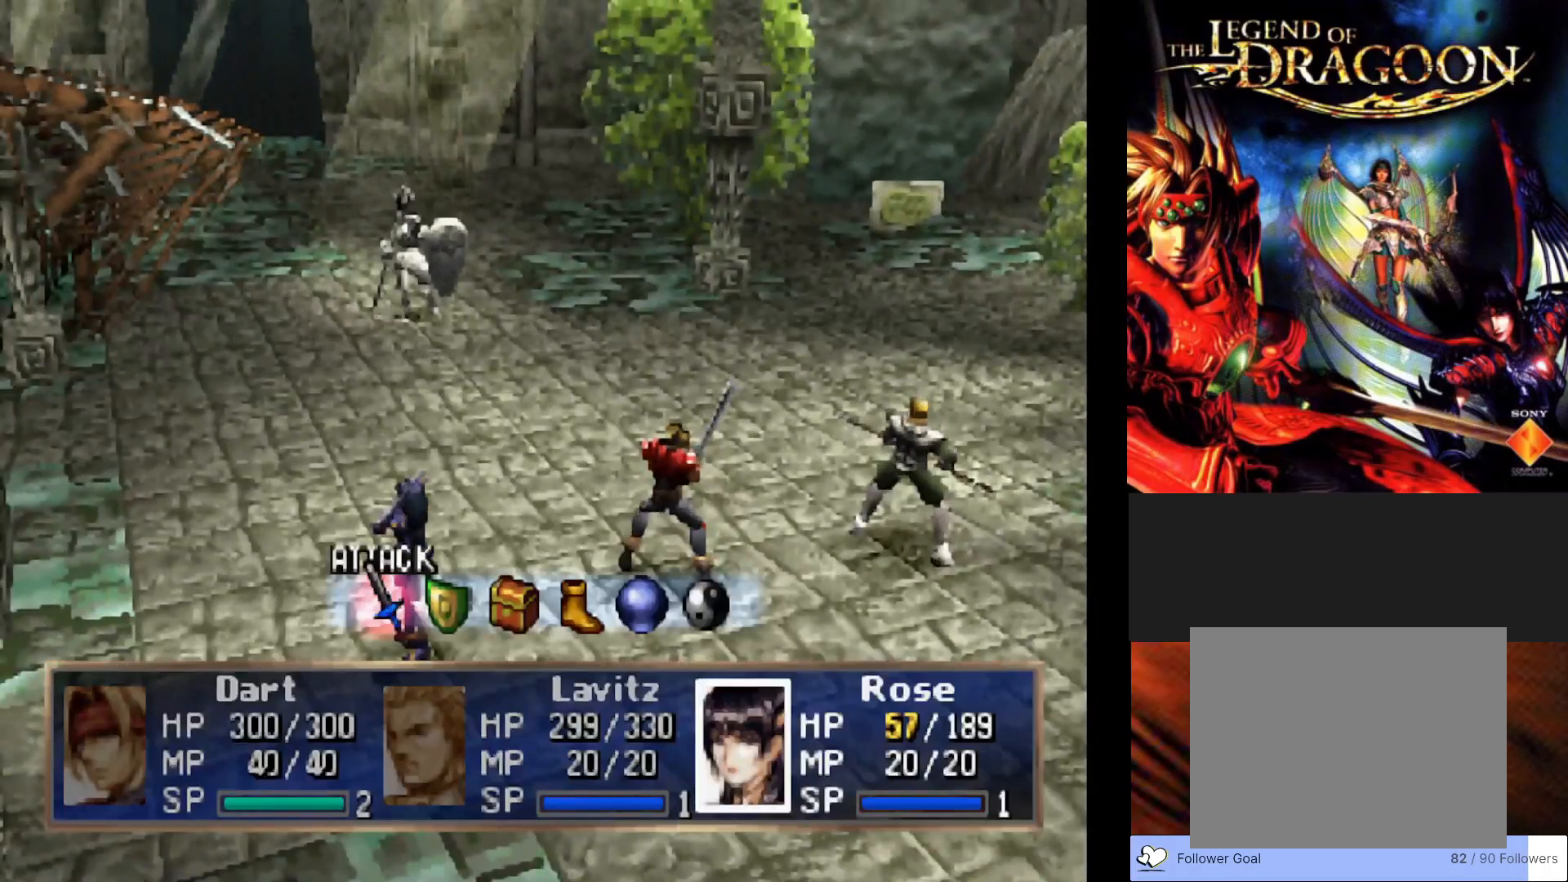
{"buttons": [], "left_stick": "center", "events": [[283, "CROSS", "down"], [467, "CROSS", "up"]]}
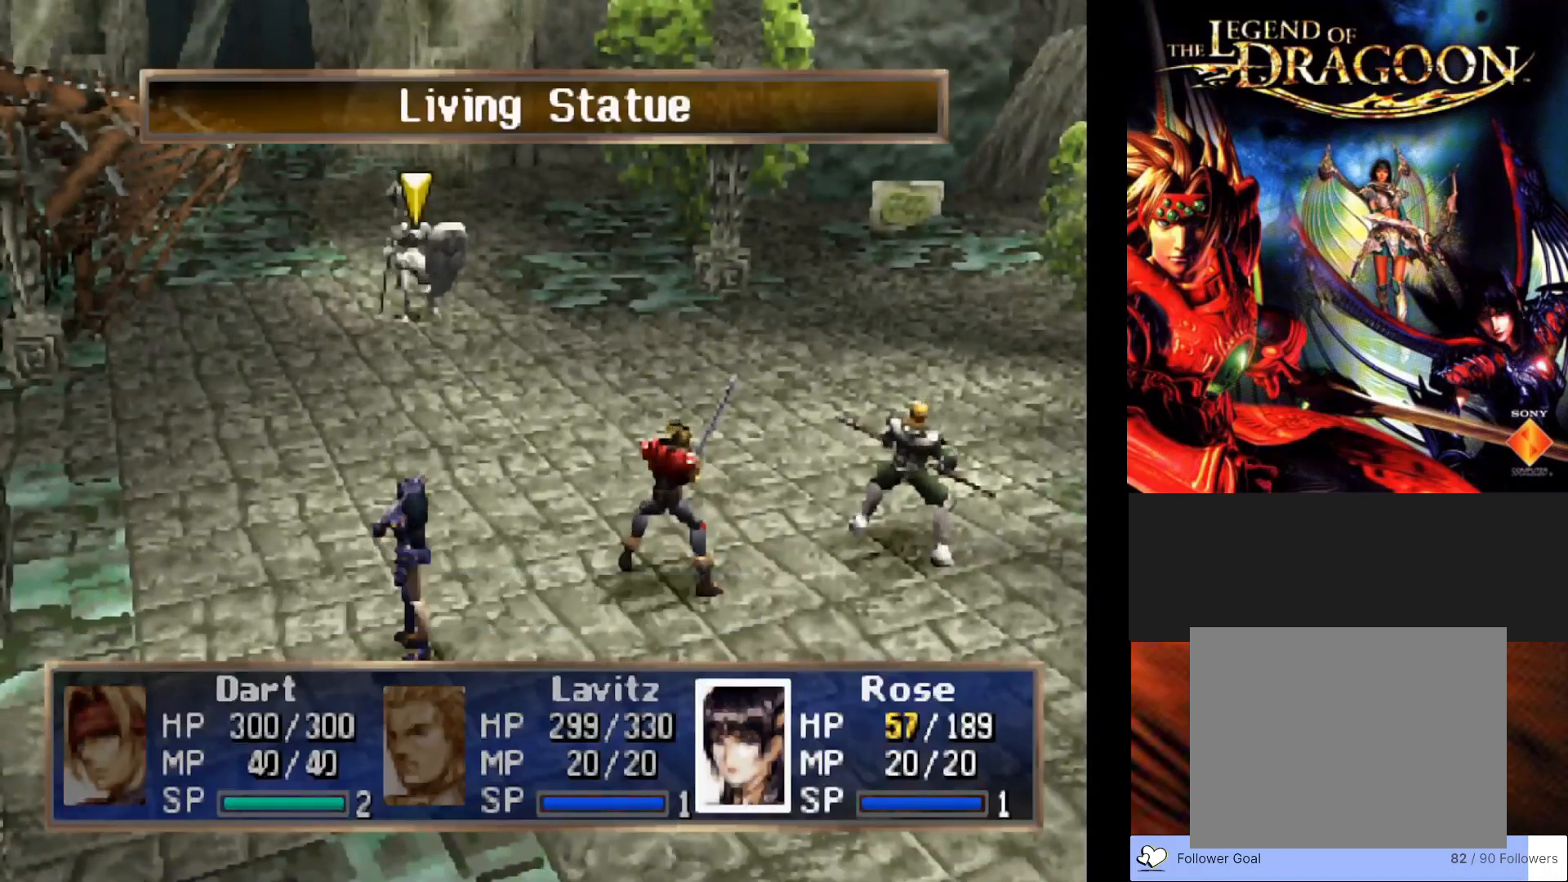
{"buttons": [], "left_stick": "center", "events": []}
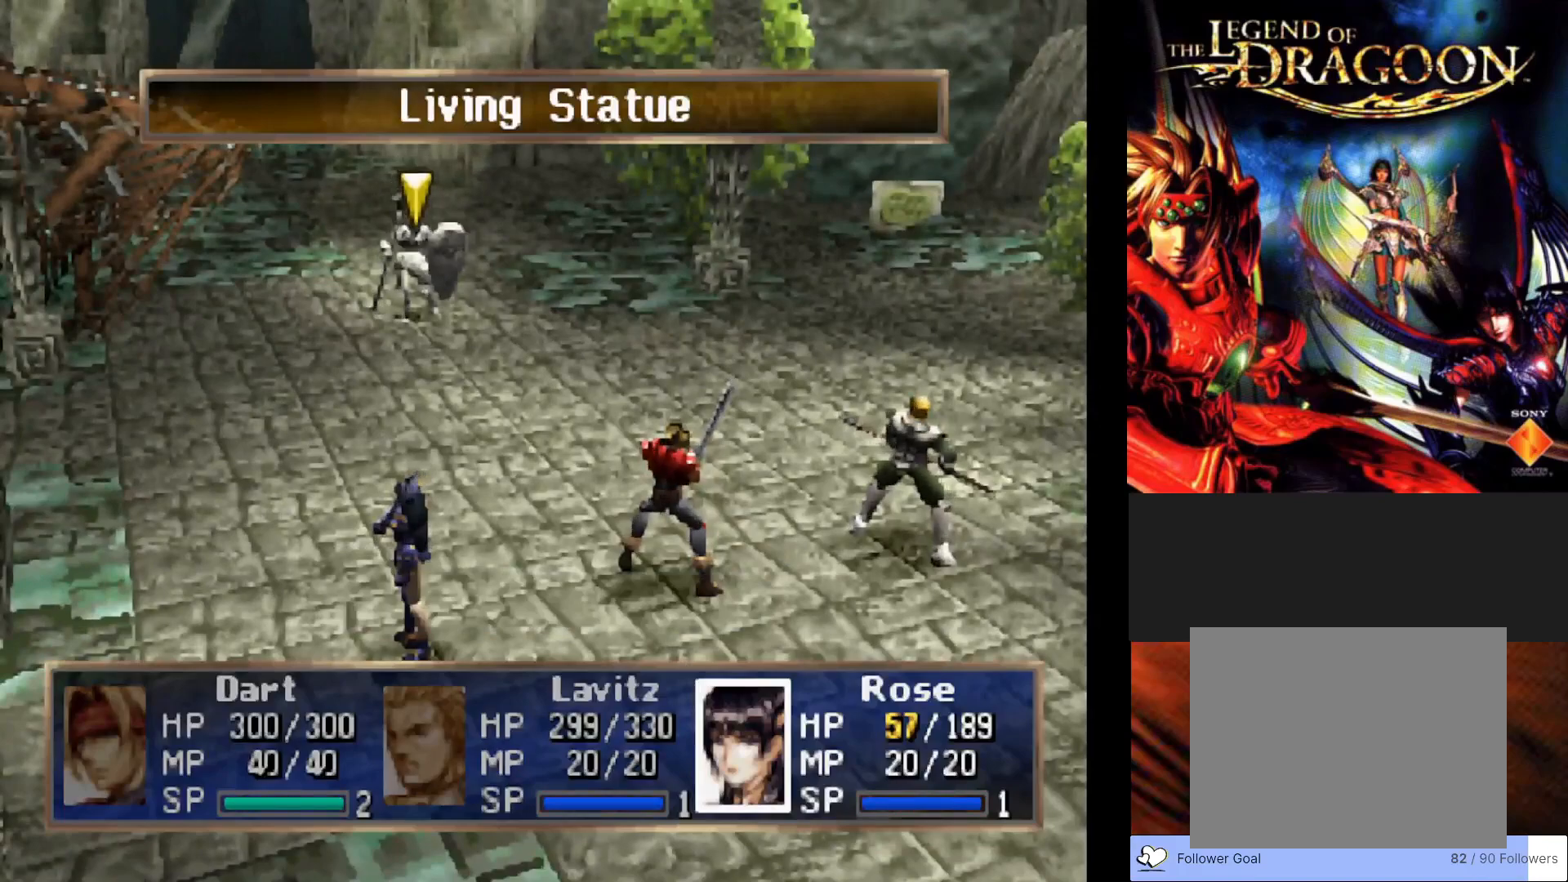
{"buttons": ["CIRCLE"], "left_stick": "center", "events": [[483, "CIRCLE", "down"]]}
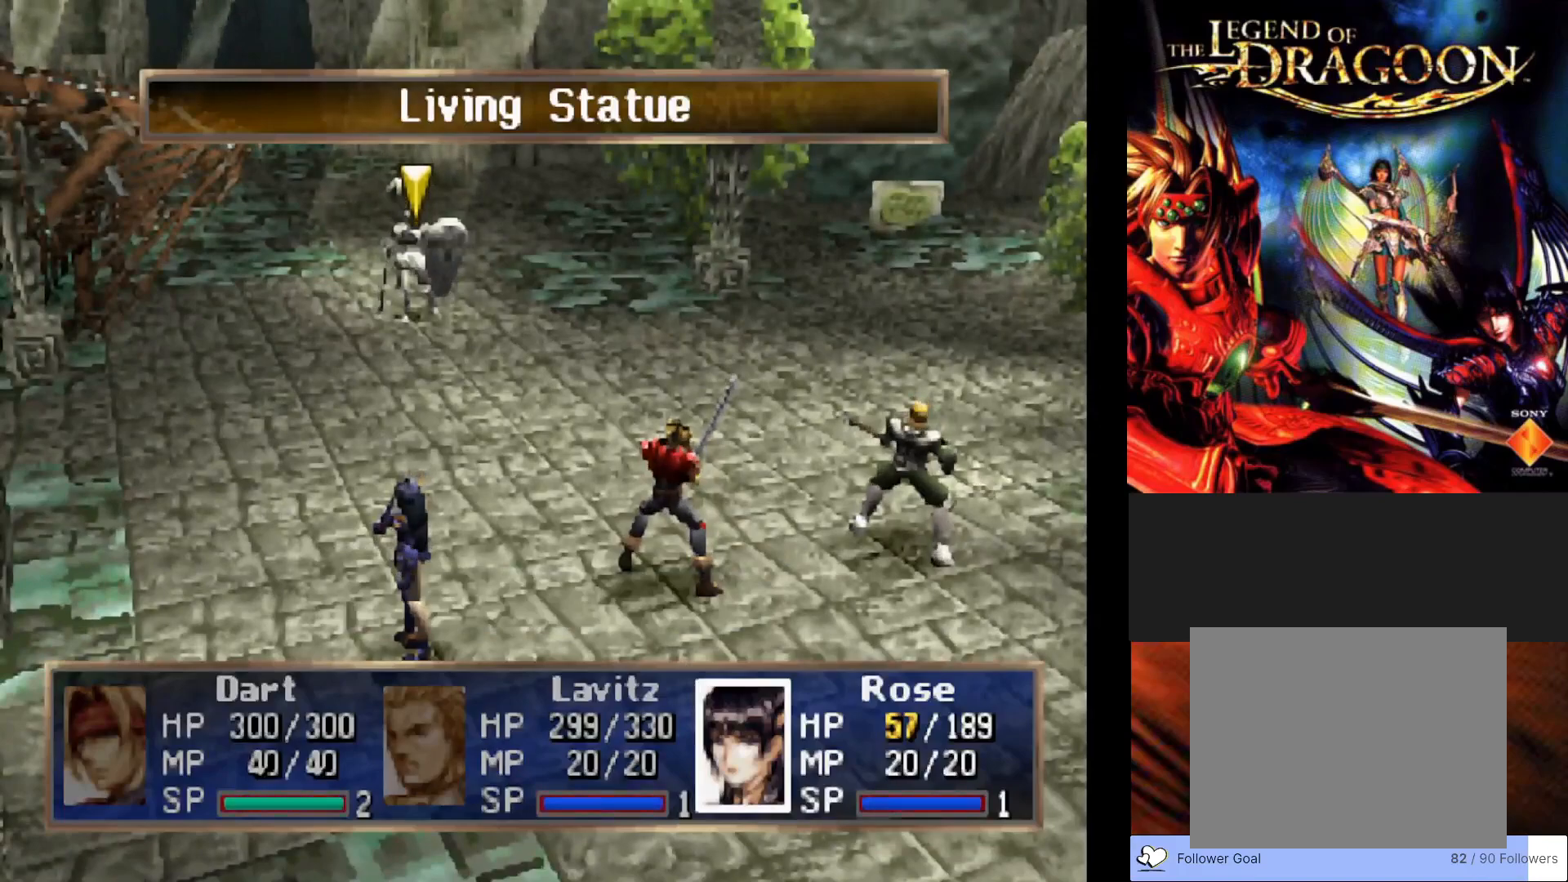
{"buttons": [], "left_stick": "center", "events": [[117, "CIRCLE", "up"], [217, "DPAD_RIGHT", "down"], [333, "DPAD_RIGHT", "up"]]}
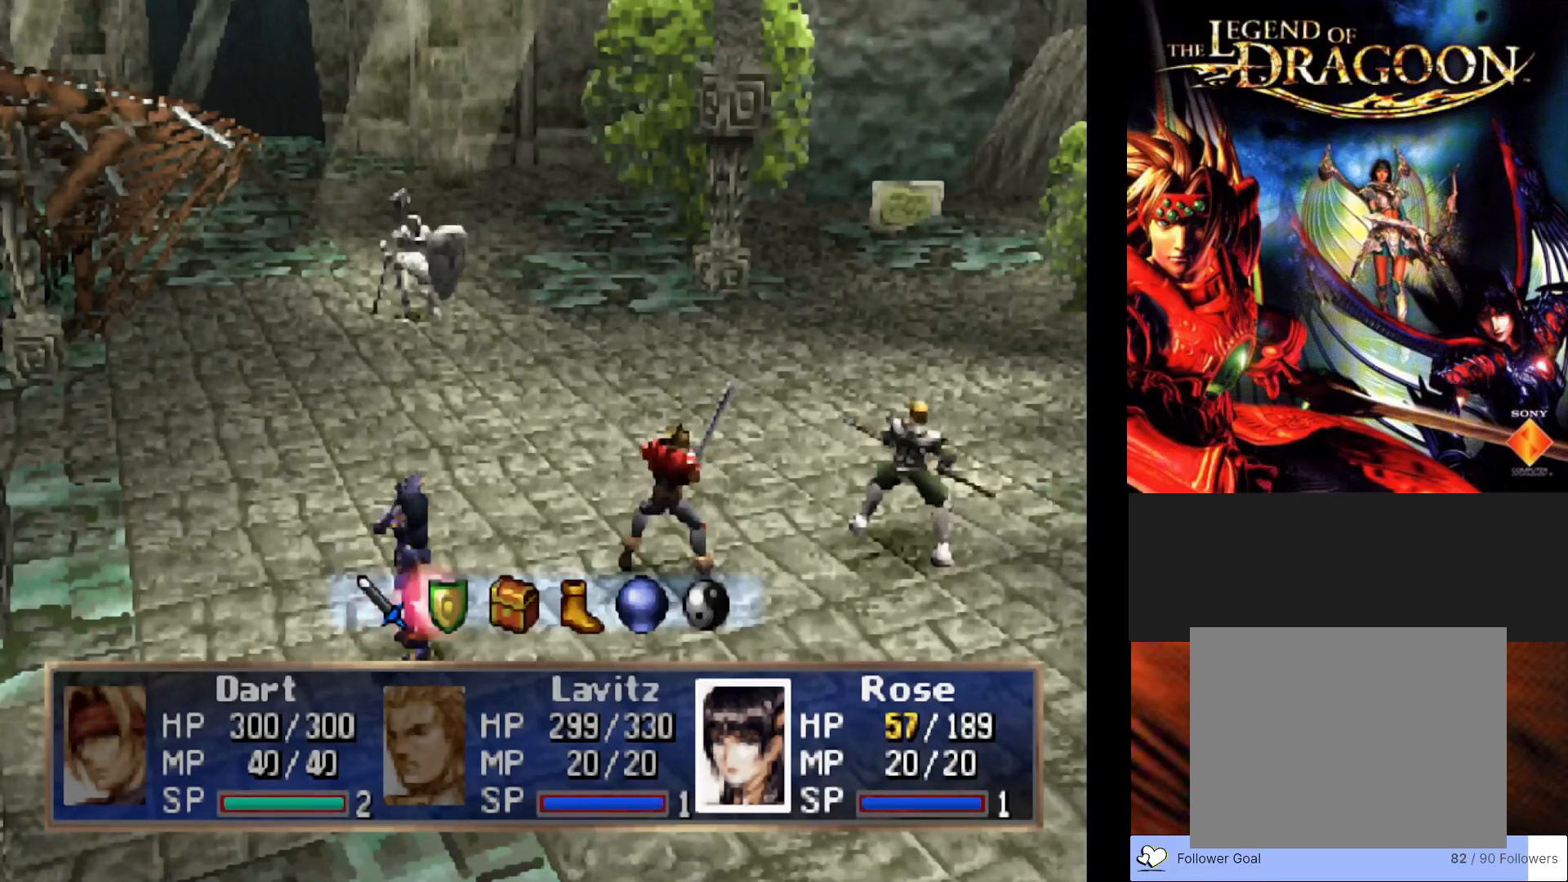
{"buttons": [], "left_stick": "center", "events": [[17, "CROSS", "down"], [183, "CROSS", "up"]]}